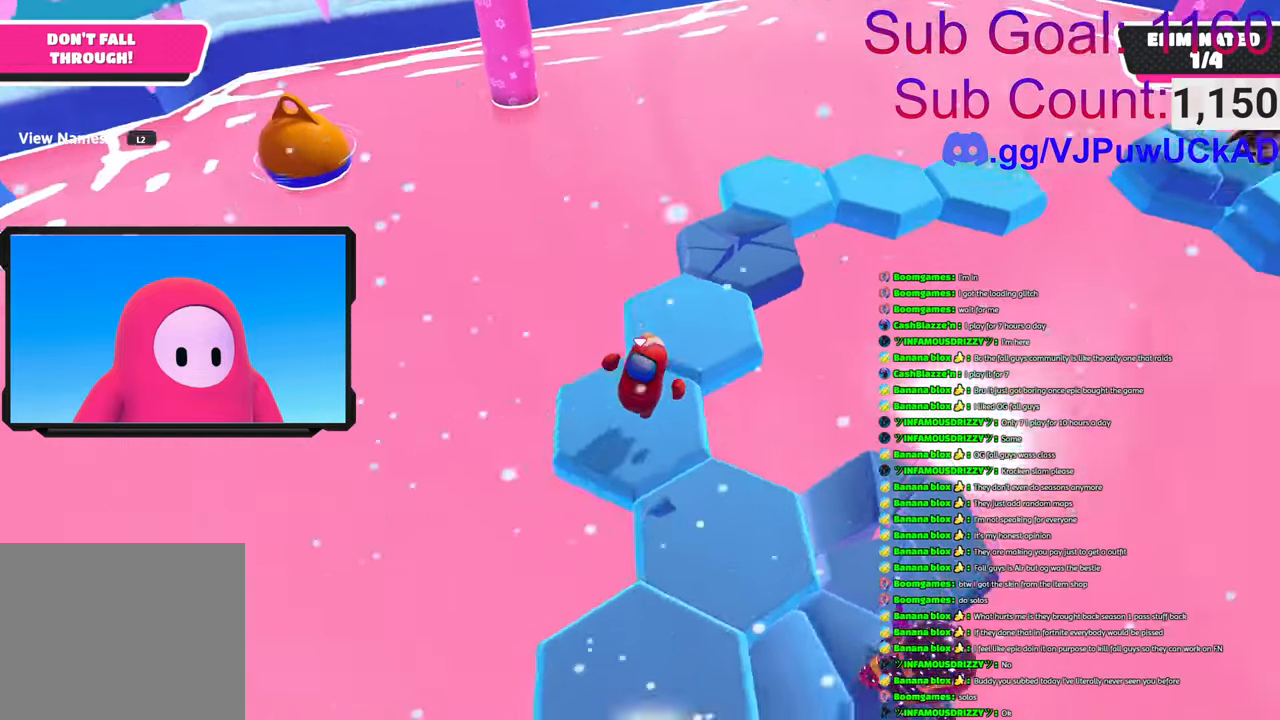
Gameplay with a controller (PlayStation layout); each line is a JSON object with the inputs held at the frame after it. "events" lists button and stick changes between this image and that frame as [ms after this image, input, new state], when the widget could be followed in between.
{"buttons": ["CROSS"], "left_stick": "center", "right_stick": "center", "events": [[33, "CROSS", "down"], [50, "left_stick", "up"], [100, "CROSS", "up"], [150, "CROSS", "down"], [166, "left_stick", "up-right"], [250, "CROSS", "up"], [266, "left_stick", "center"], [316, "CROSS", "down"], [416, "CROSS", "up"], [500, "CROSS", "down"]]}
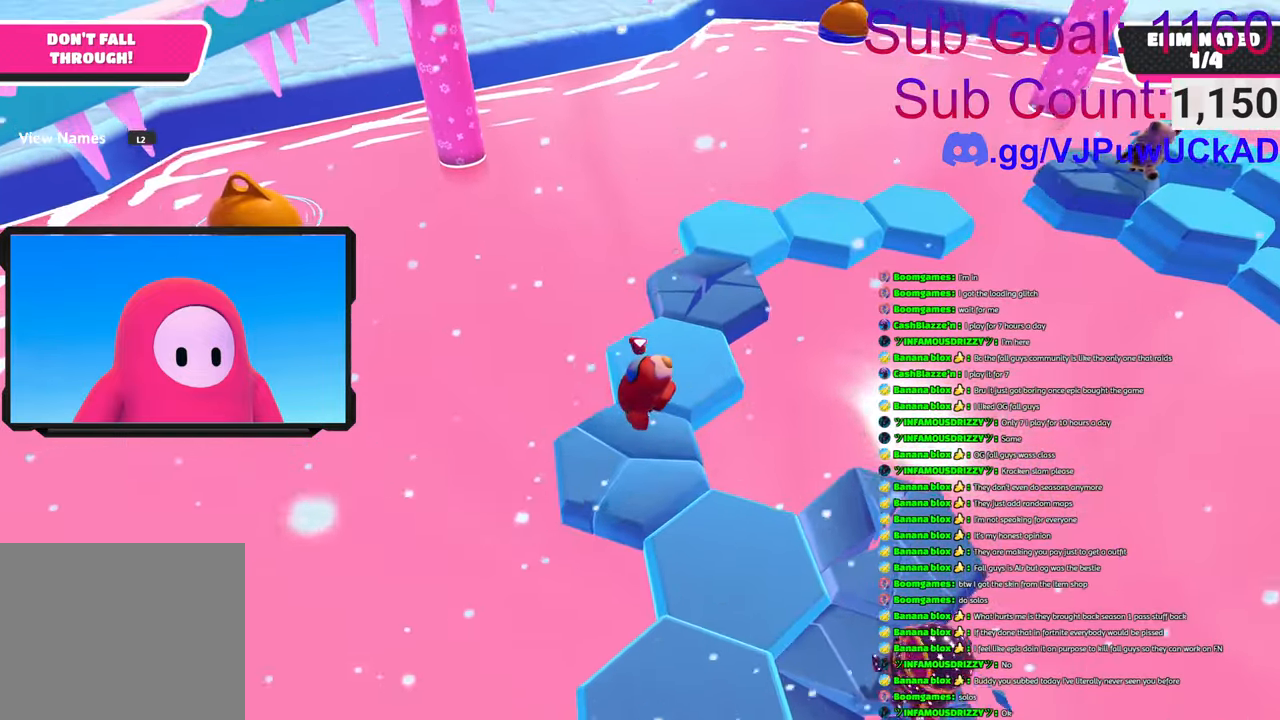
{"buttons": [], "left_stick": "center", "right_stick": "center", "events": [[100, "CROSS", "up"], [166, "CROSS", "down"], [283, "CROSS", "up"], [366, "CROSS", "down"], [500, "CROSS", "up"]]}
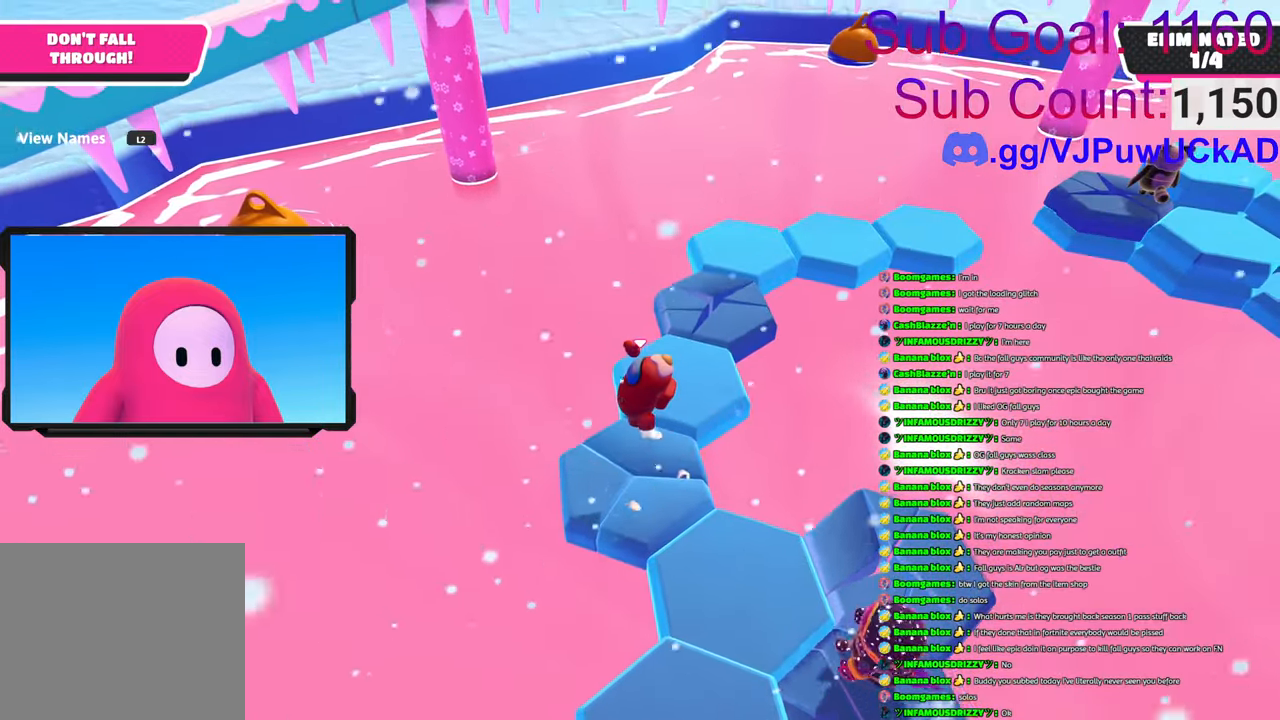
{"buttons": ["CROSS"], "left_stick": "center", "right_stick": "center", "events": [[83, "CROSS", "down"], [216, "CROSS", "up"], [283, "CROSS", "down"], [400, "CROSS", "up"], [466, "CROSS", "down"]]}
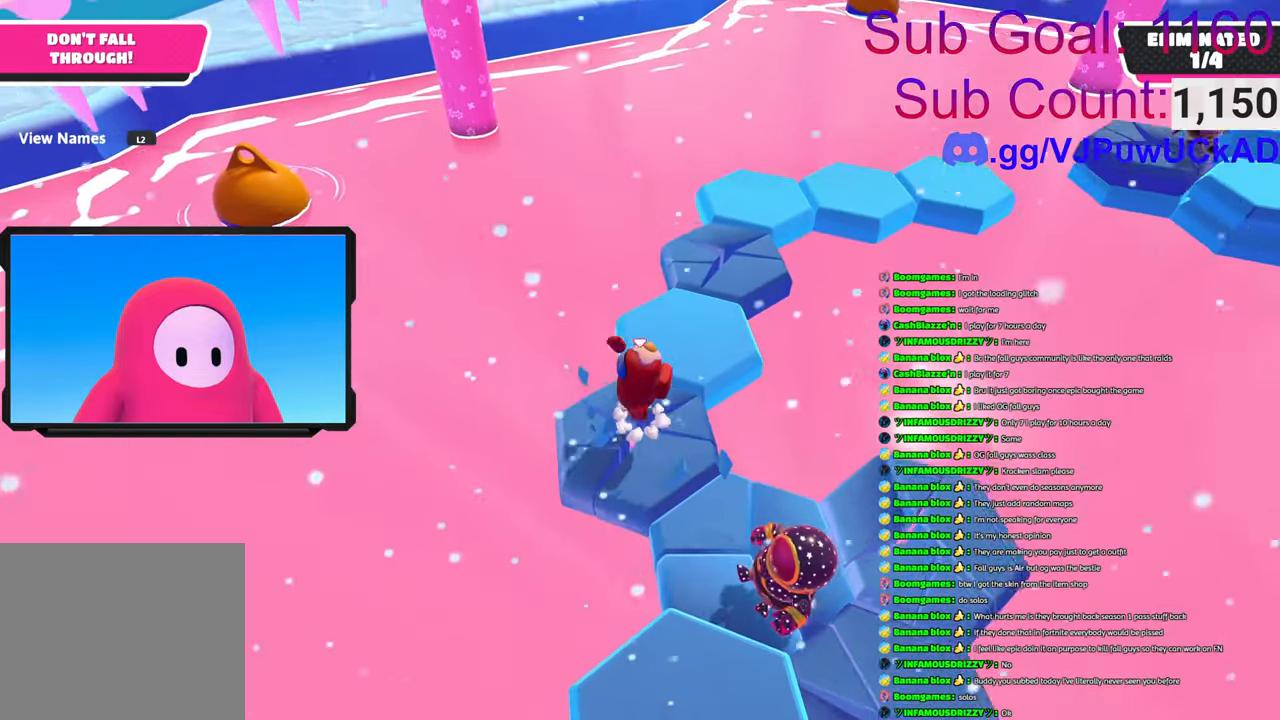
{"buttons": [], "left_stick": "center", "right_stick": "center", "events": [[100, "CROSS", "up"], [166, "CROSS", "down"], [266, "CROSS", "up"], [350, "CROSS", "down"], [466, "CROSS", "up"]]}
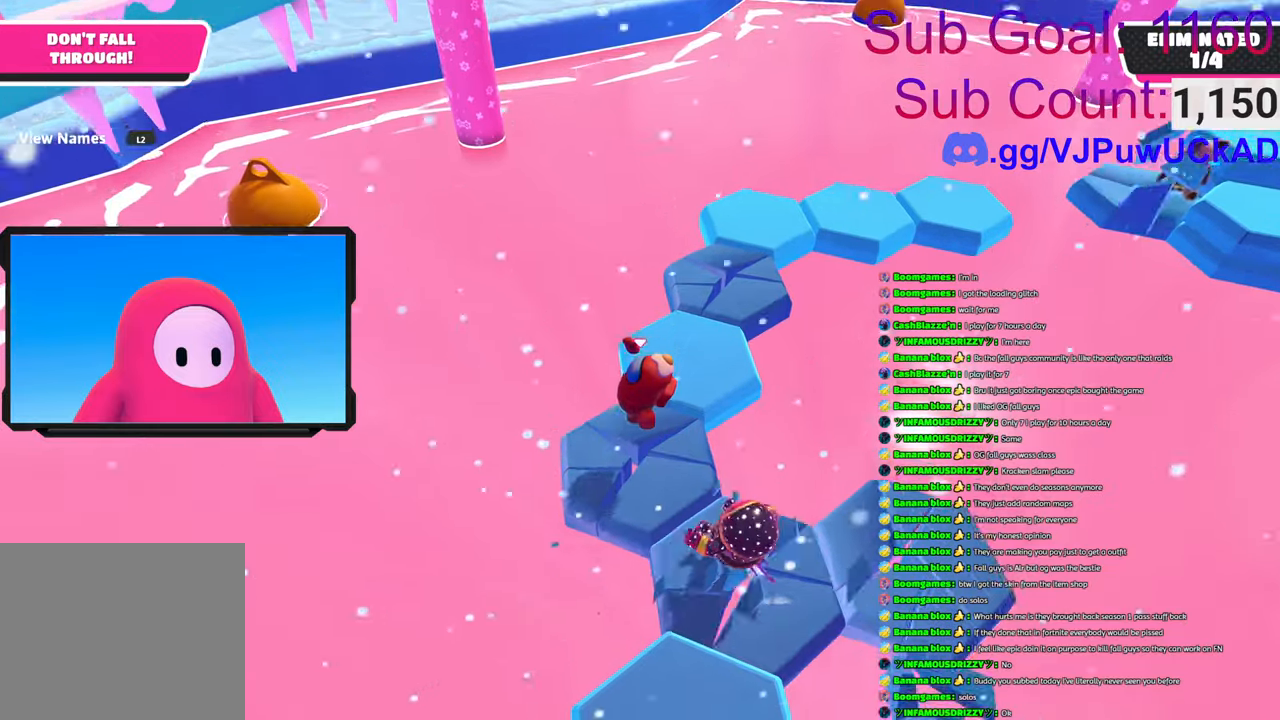
{"buttons": ["CROSS"], "left_stick": "up", "right_stick": "center", "events": [[33, "left_stick", "up-right"], [66, "CROSS", "down"], [166, "CROSS", "up"], [233, "left_stick", "up"], [266, "CROSS", "down"], [400, "CROSS", "up"], [466, "CROSS", "down"]]}
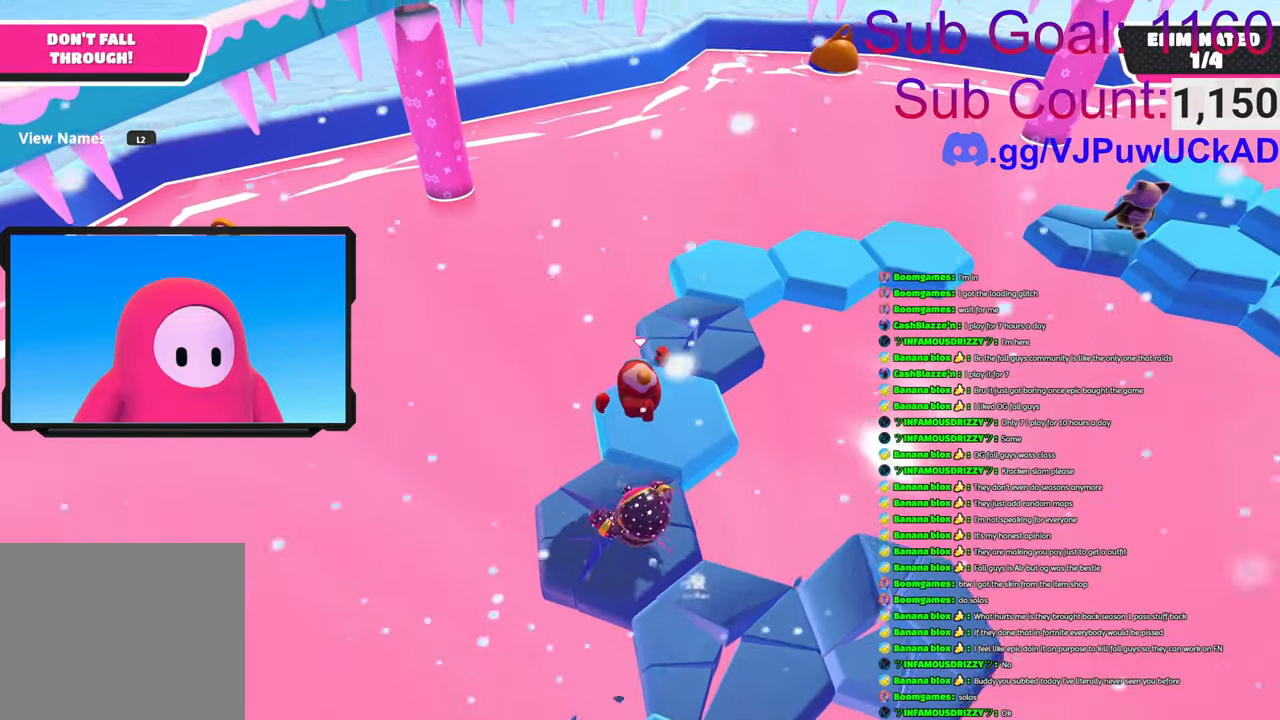
{"buttons": [], "left_stick": "center", "right_stick": "center", "events": [[100, "CROSS", "up"], [183, "CROSS", "down"], [216, "left_stick", "center"], [300, "CROSS", "up"], [316, "left_stick", "down-left"], [366, "CROSS", "down"], [483, "CROSS", "up"], [483, "left_stick", "center"]]}
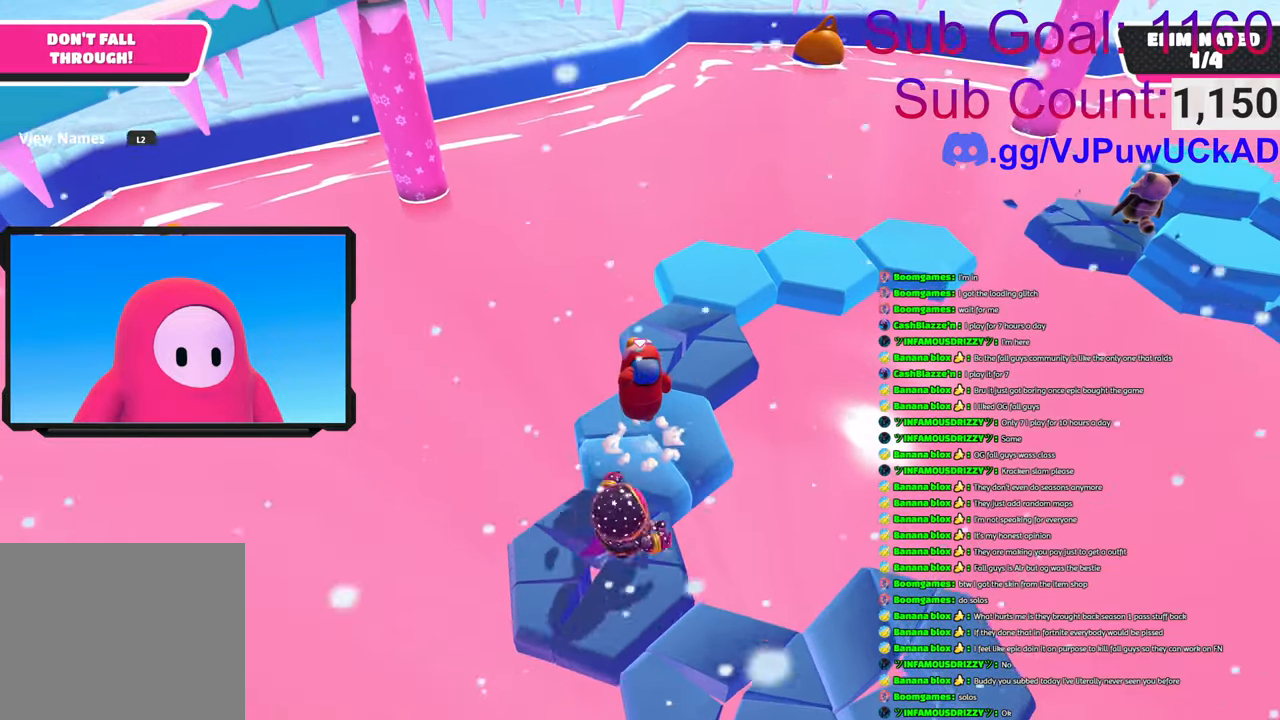
{"buttons": ["CROSS"], "left_stick": "center", "right_stick": "center", "events": [[50, "CROSS", "down"], [166, "CROSS", "up"], [183, "left_stick", "up"], [266, "CROSS", "down"], [350, "left_stick", "center"], [400, "CROSS", "up"], [483, "CROSS", "down"]]}
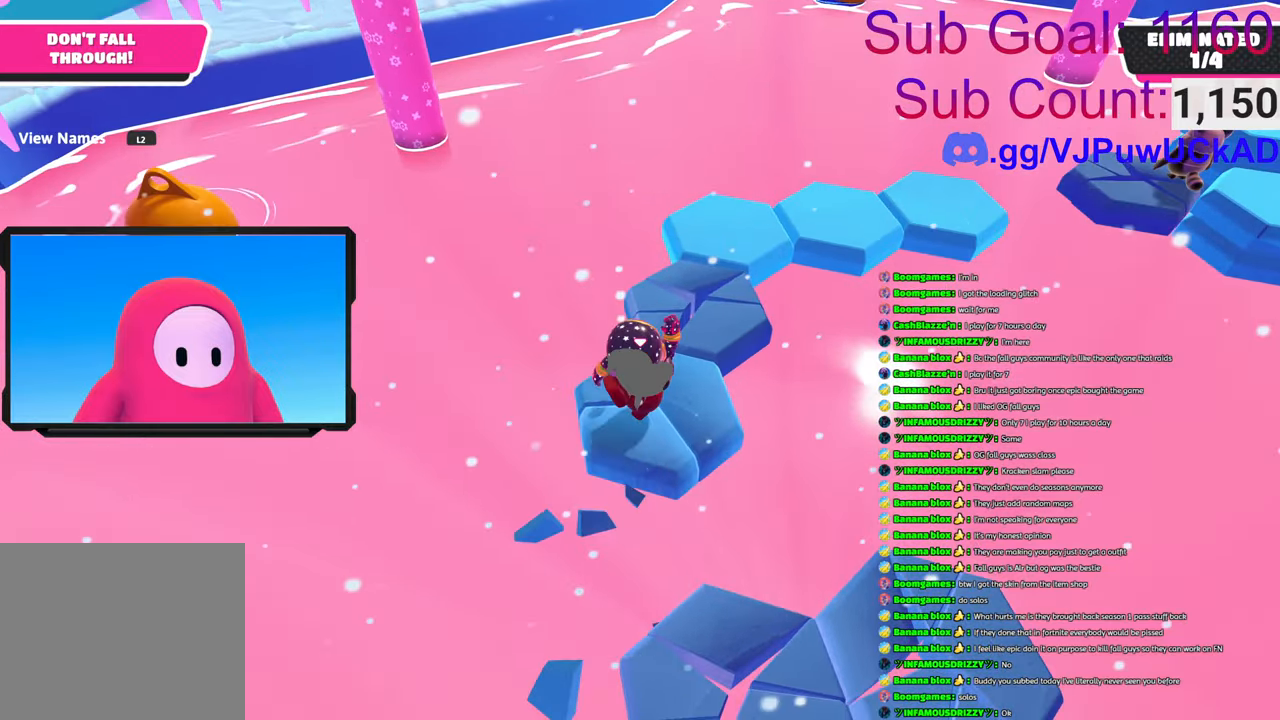
{"buttons": ["CROSS"], "left_stick": "down", "right_stick": "center", "events": [[100, "CROSS", "up"], [183, "CROSS", "down"], [333, "CROSS", "up"], [333, "left_stick", "down"], [433, "CROSS", "down"]]}
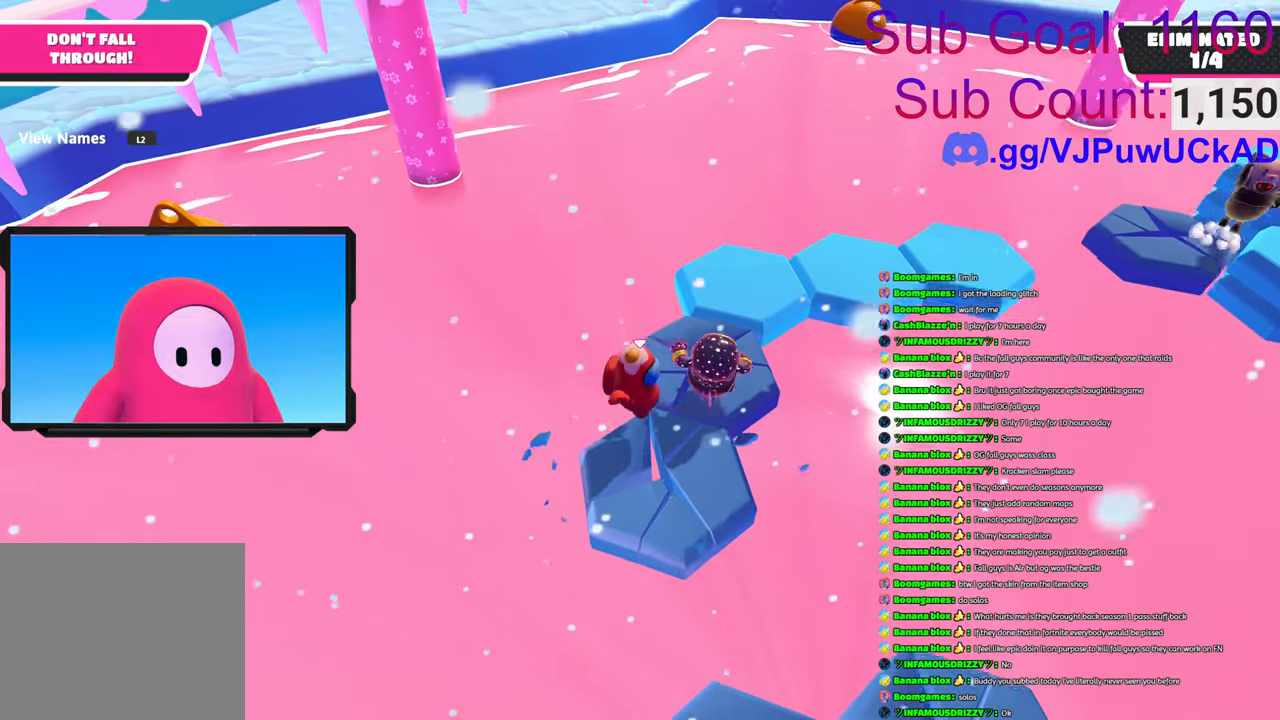
{"buttons": [], "left_stick": "down-right", "right_stick": "center", "events": [[83, "CROSS", "up"], [166, "CROSS", "down"], [183, "left_stick", "center"], [250, "left_stick", "up"], [283, "CROSS", "up"], [383, "CROSS", "down"], [416, "left_stick", "center"], [500, "CROSS", "up"], [500, "left_stick", "down-right"]]}
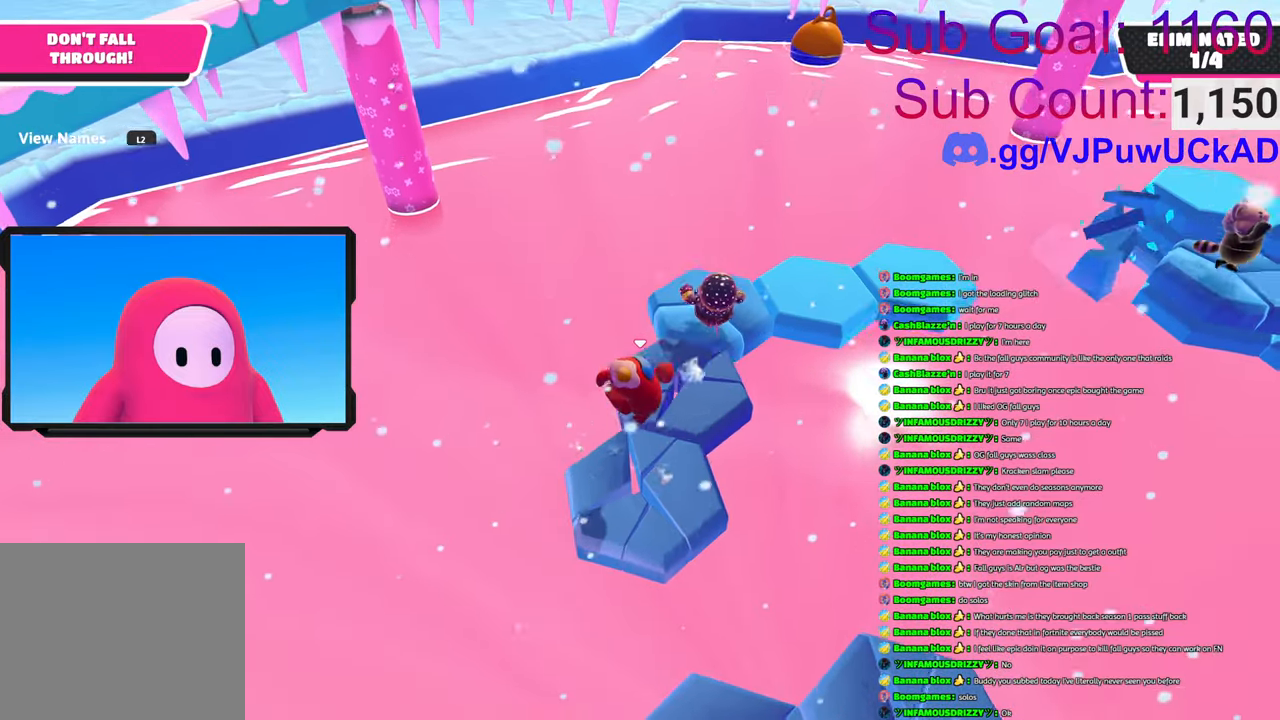
{"buttons": [], "left_stick": "up", "right_stick": "center", "events": [[133, "left_stick", "up"]]}
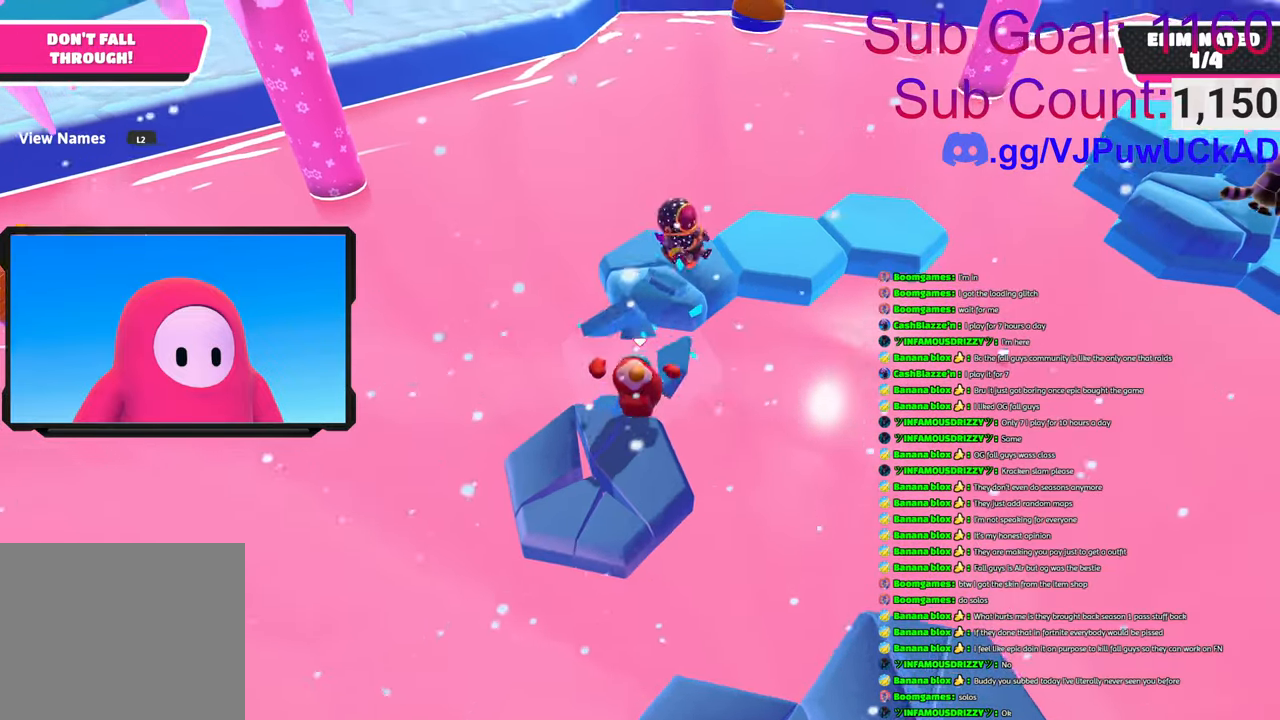
{"buttons": ["SQUARE"], "left_stick": "up-right", "right_stick": "center", "events": [[83, "CROSS", "down"], [283, "CROSS", "up"], [383, "left_stick", "up-right"], [483, "SQUARE", "down"]]}
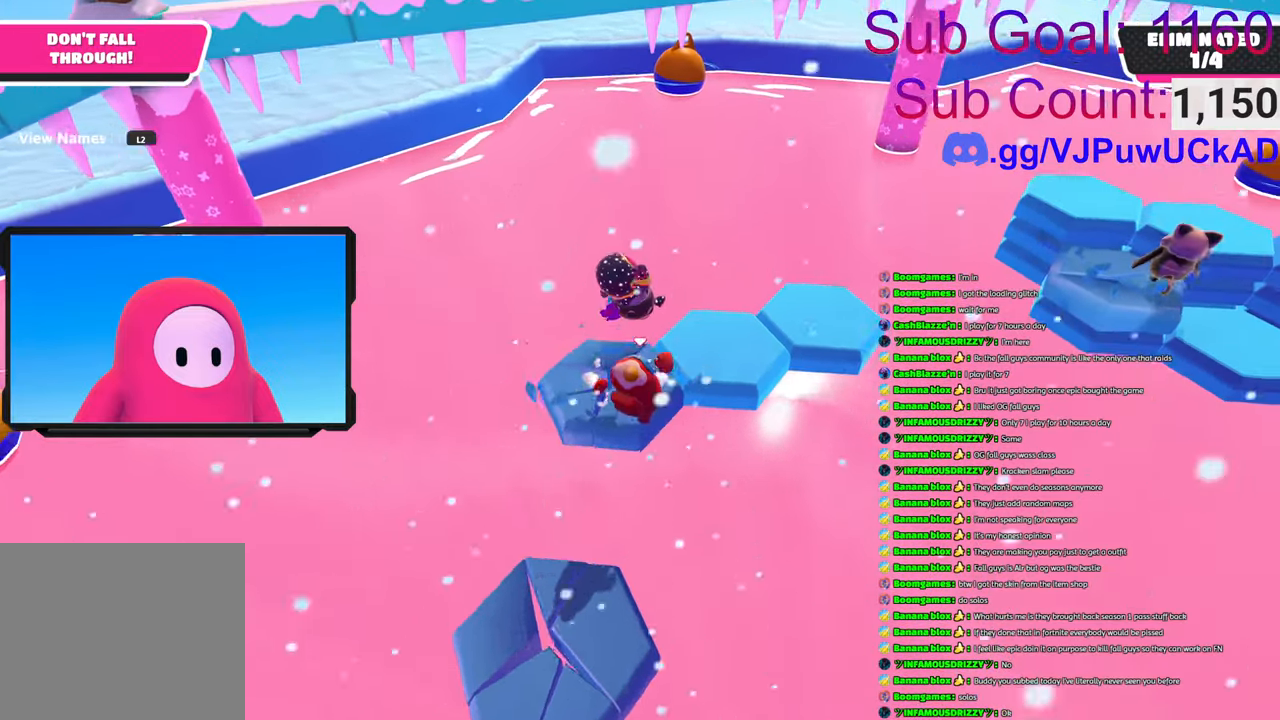
{"buttons": [], "left_stick": "up-right", "right_stick": "right", "events": [[50, "CROSS", "down"], [50, "left_stick", "up"], [166, "SQUARE", "up"], [183, "CROSS", "up"], [233, "left_stick", "up-right"], [350, "right_stick", "down-right"], [433, "right_stick", "right"]]}
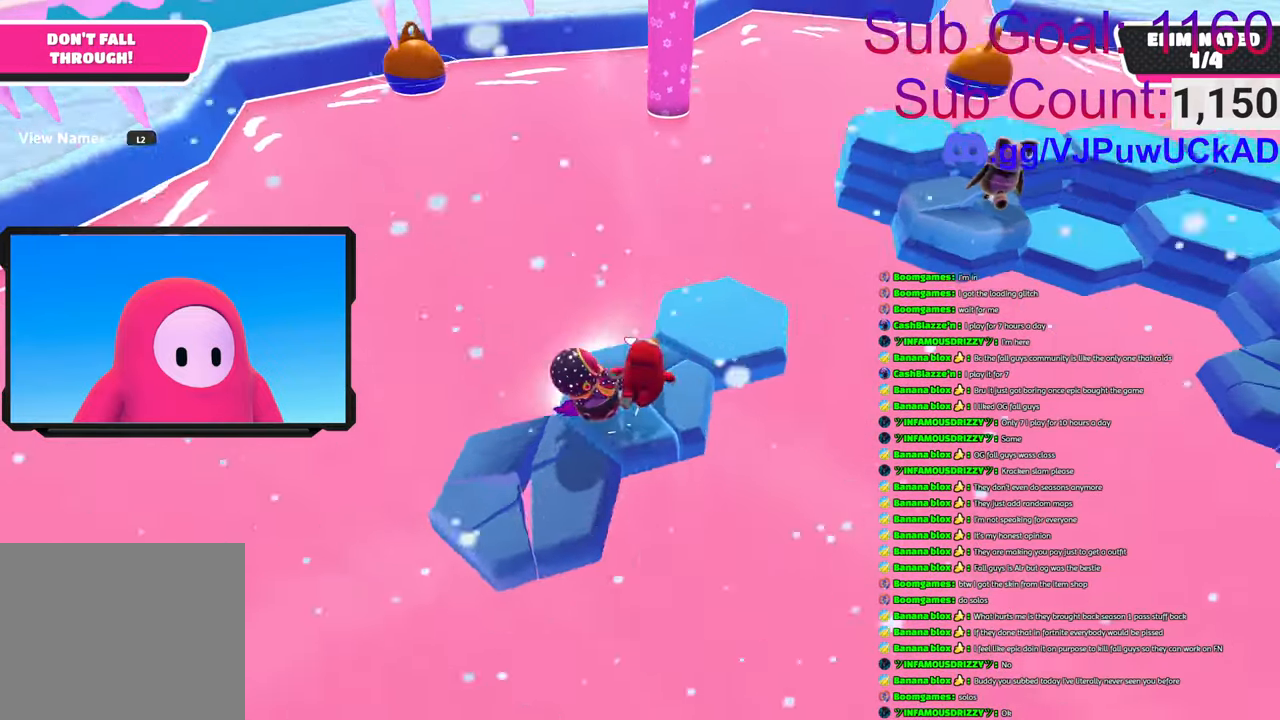
{"buttons": [], "left_stick": "up", "right_stick": "center", "events": [[33, "right_stick", "center"], [50, "CROSS", "down"], [200, "CROSS", "up"], [333, "left_stick", "up"]]}
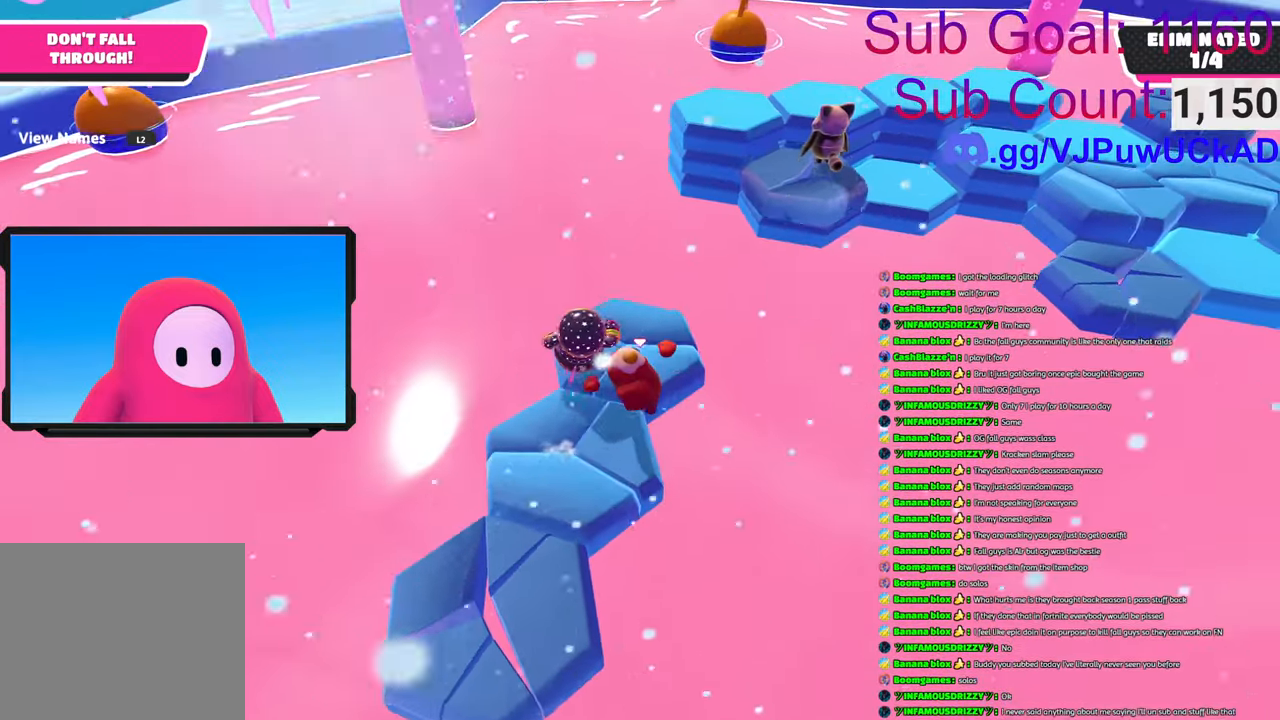
{"buttons": [], "left_stick": "up", "right_stick": "center", "events": [[183, "right_stick", "down-right"], [383, "right_stick", "center"]]}
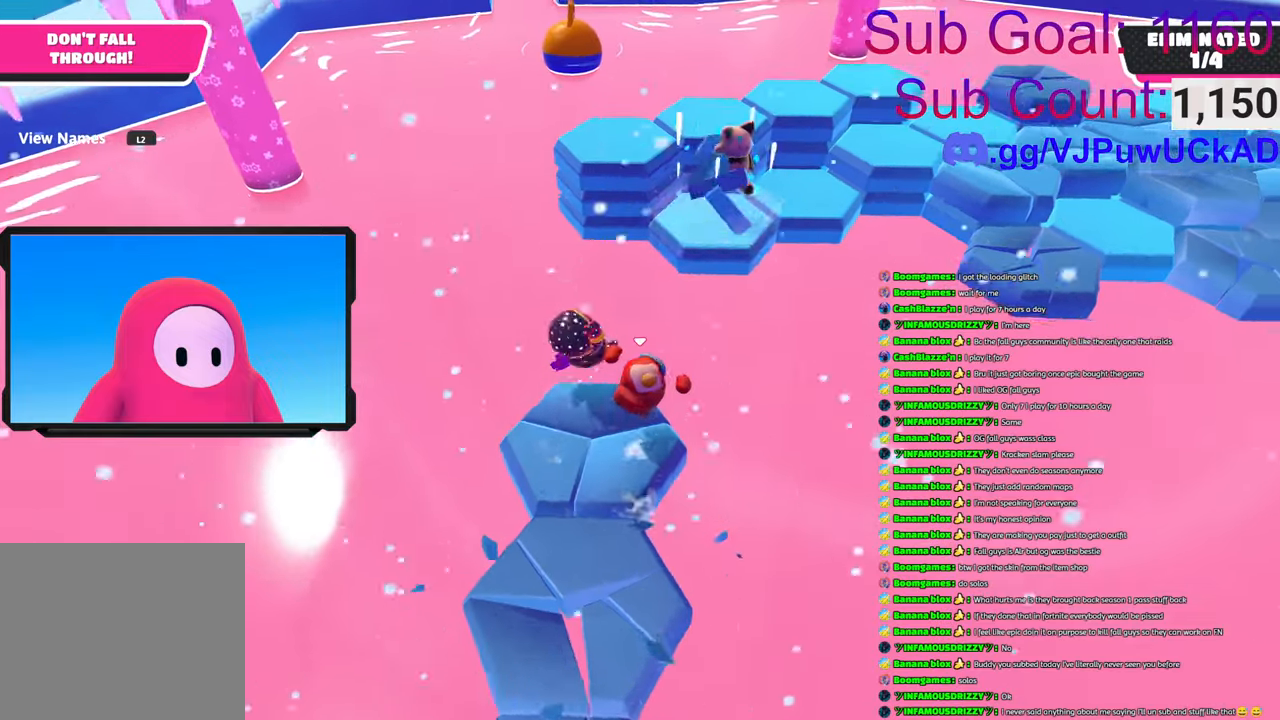
{"buttons": [], "left_stick": "up-right", "right_stick": "center", "events": [[166, "CROSS", "down"], [350, "CROSS", "up"], [450, "left_stick", "up-right"]]}
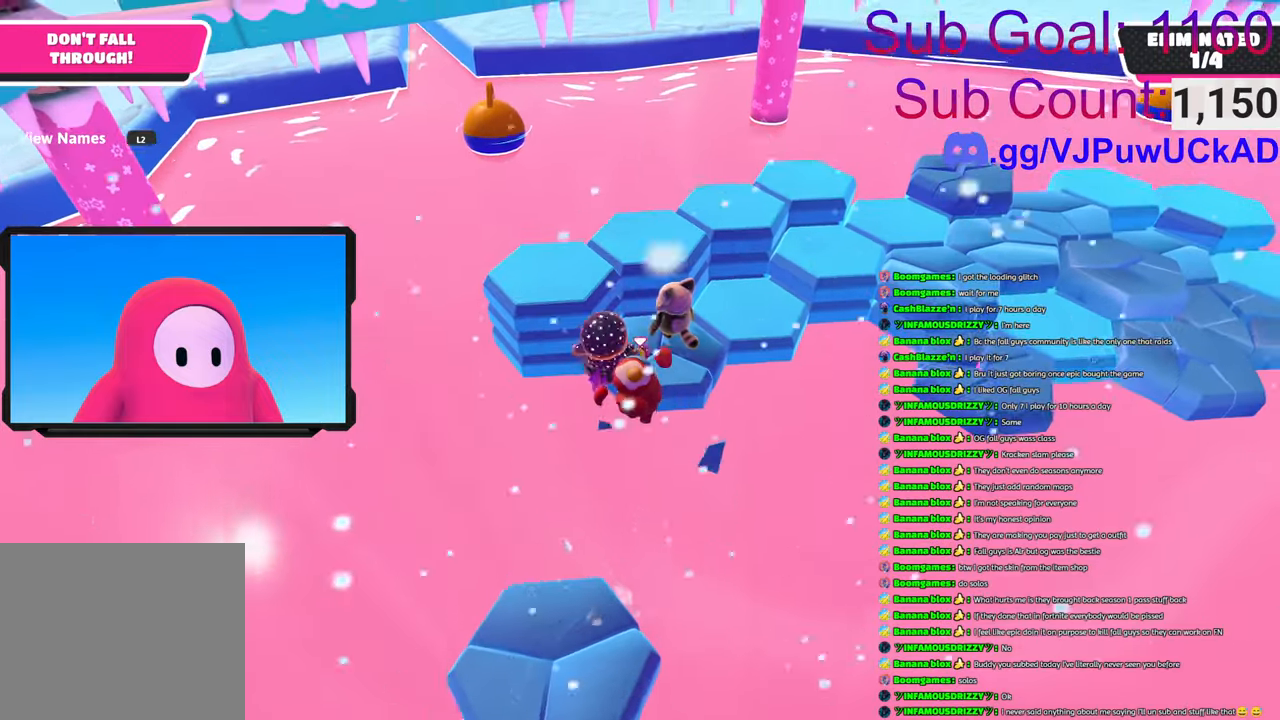
{"buttons": [], "left_stick": "up", "right_stick": "center", "events": [[33, "CROSS", "down"], [33, "SQUARE", "down"], [250, "left_stick", "up"], [266, "SQUARE", "up"], [300, "CROSS", "up"]]}
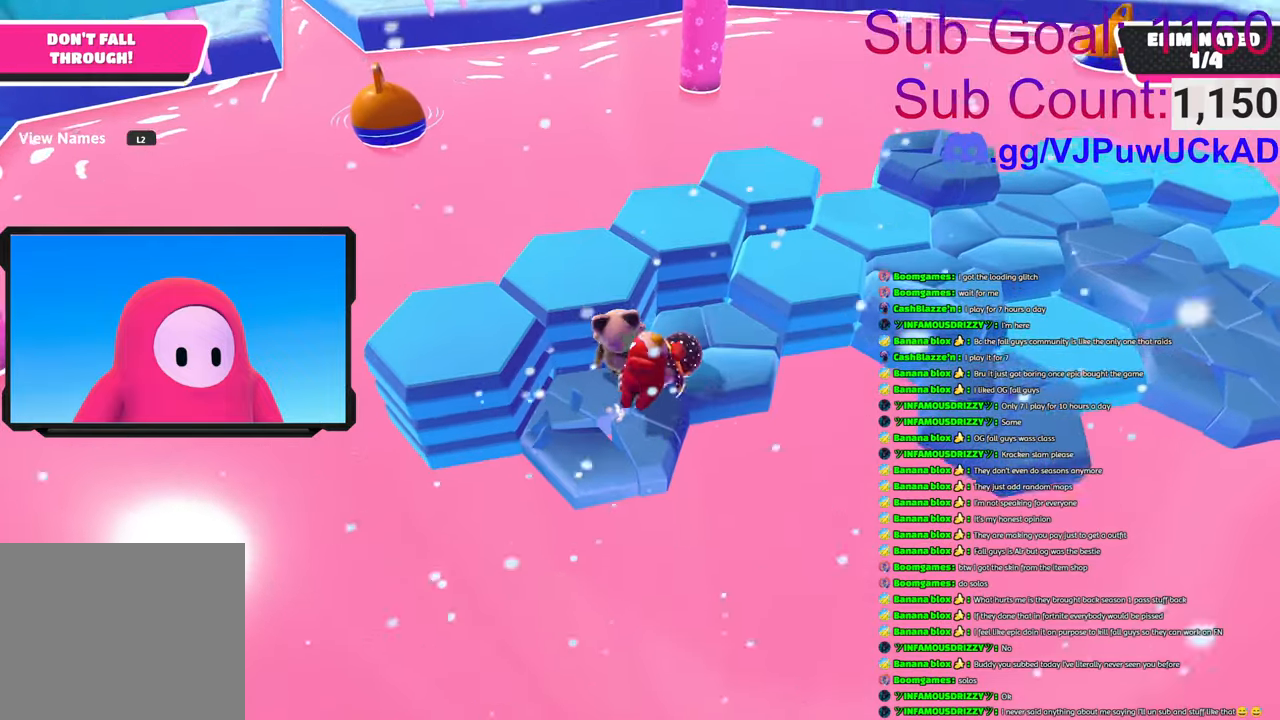
{"buttons": [], "left_stick": "up", "right_stick": "center", "events": [[216, "left_stick", "up-right"], [333, "left_stick", "up"]]}
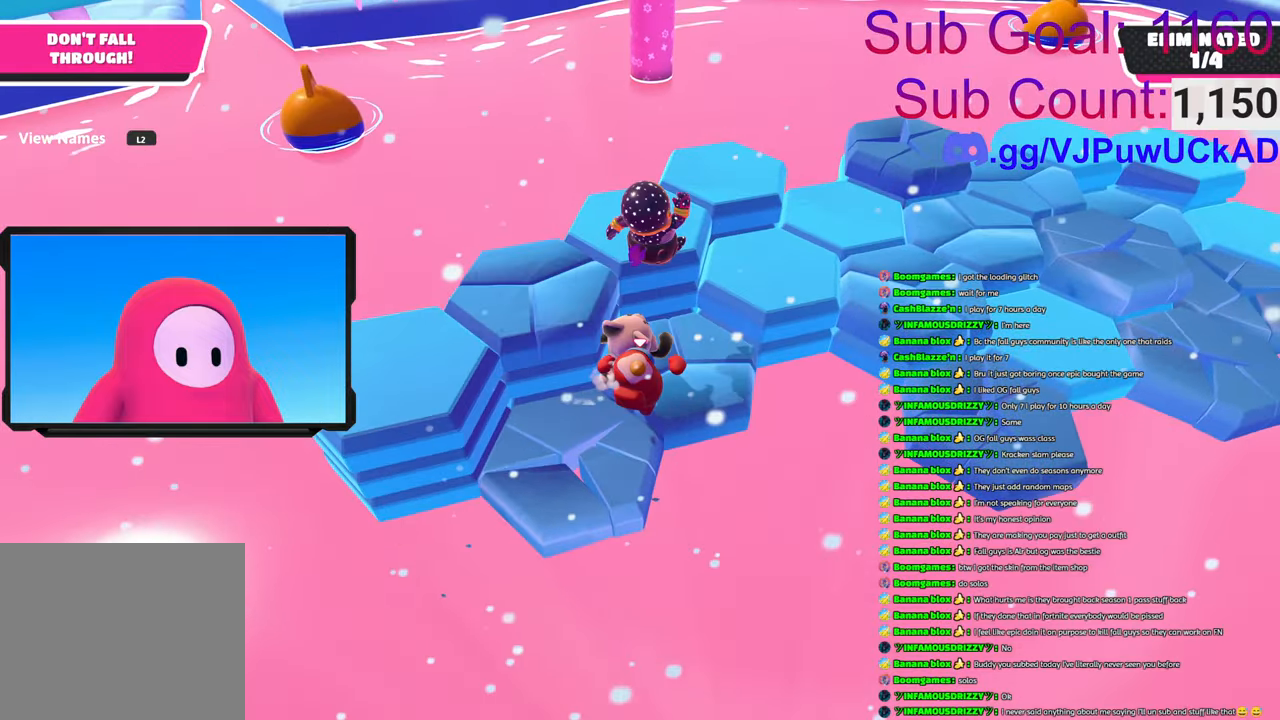
{"buttons": ["CROSS"], "left_stick": "up-right", "right_stick": "center", "events": [[200, "left_stick", "up-right"], [350, "CROSS", "down"]]}
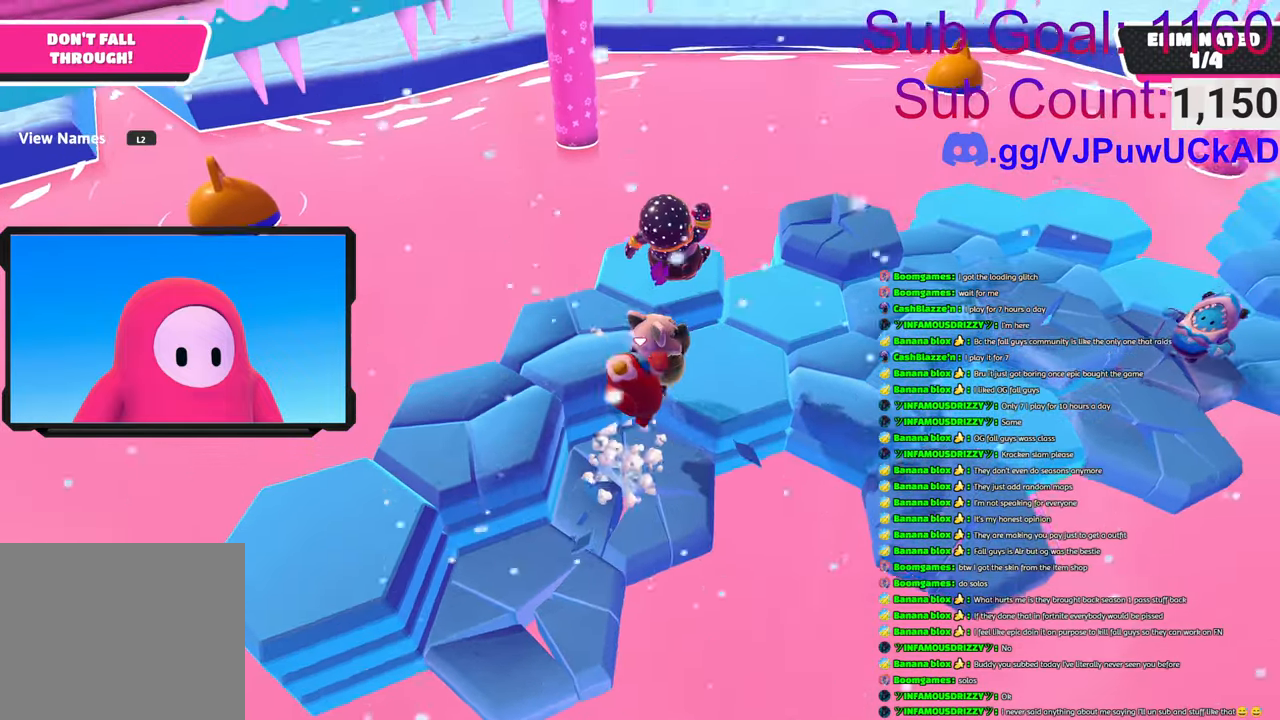
{"buttons": [], "left_stick": "center", "right_stick": "right", "events": [[50, "CROSS", "up"], [333, "right_stick", "right"], [350, "left_stick", "down"], [483, "left_stick", "center"]]}
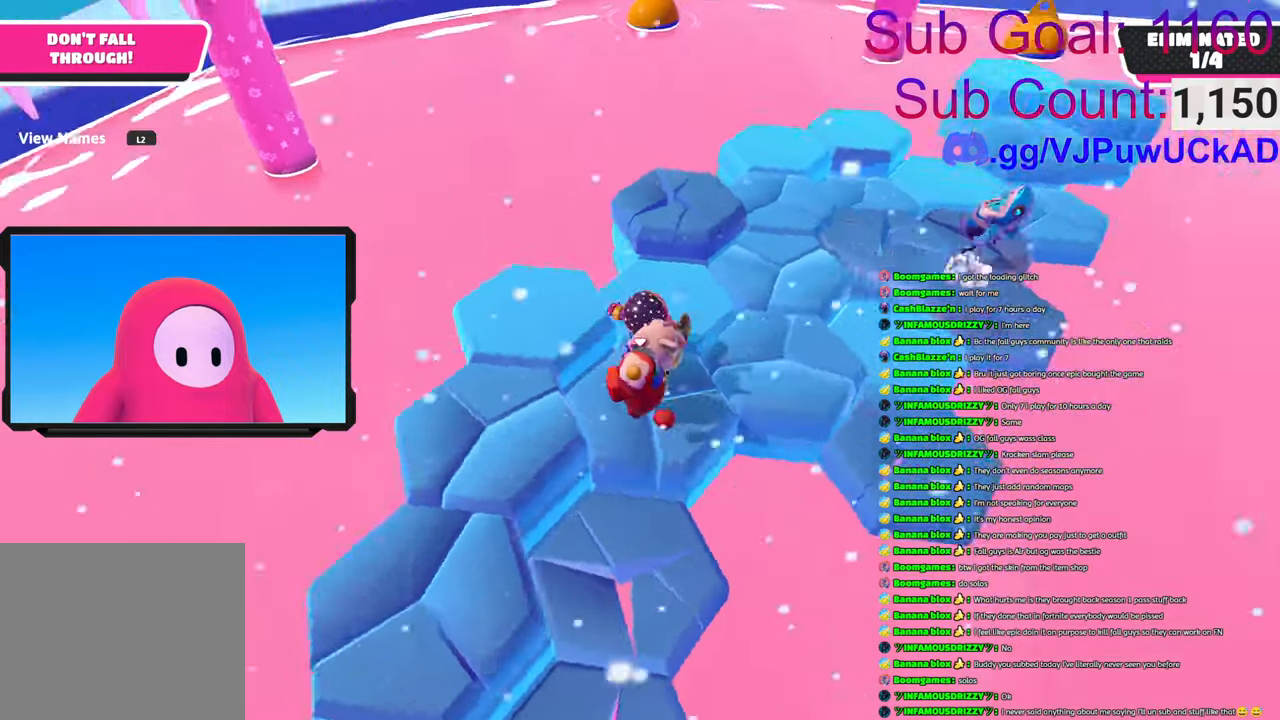
{"buttons": ["CROSS"], "left_stick": "left", "right_stick": "center", "events": [[50, "left_stick", "up"], [233, "left_stick", "down"], [250, "right_stick", "center"], [416, "CROSS", "down"], [483, "left_stick", "left"]]}
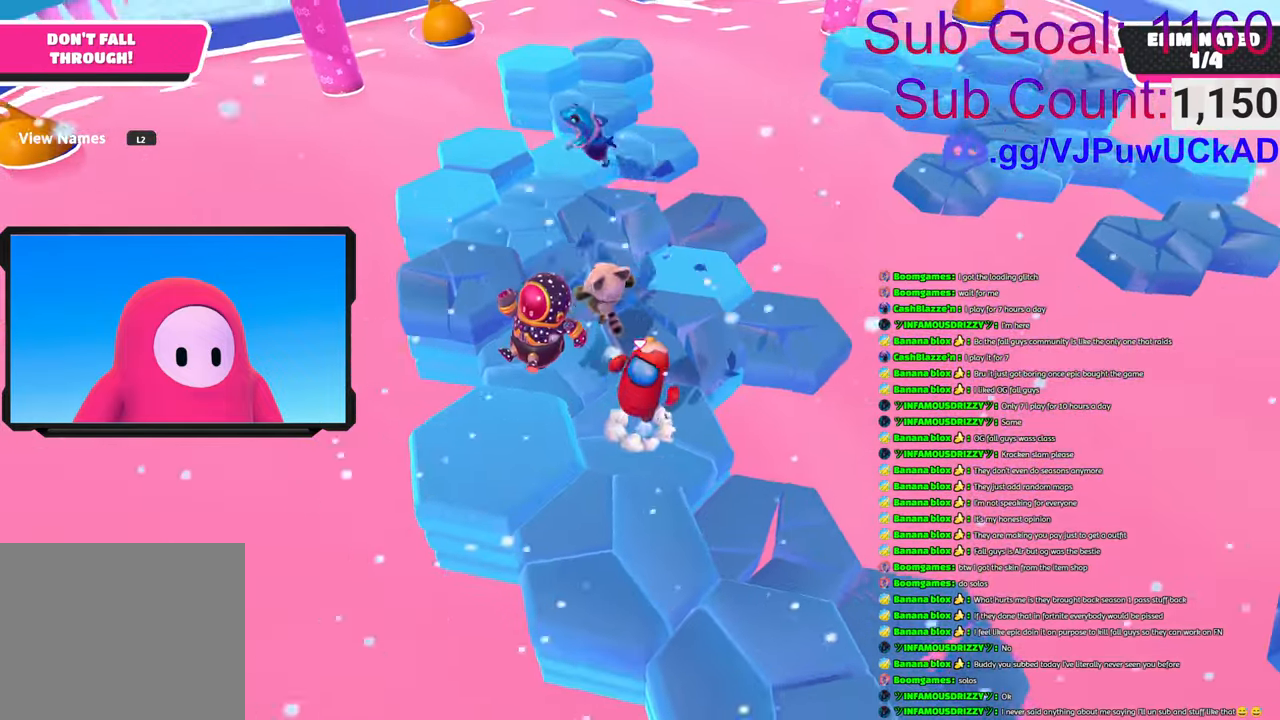
{"buttons": [], "left_stick": "center", "right_stick": "right", "events": [[83, "CROSS", "up"], [300, "right_stick", "right"], [466, "left_stick", "center"]]}
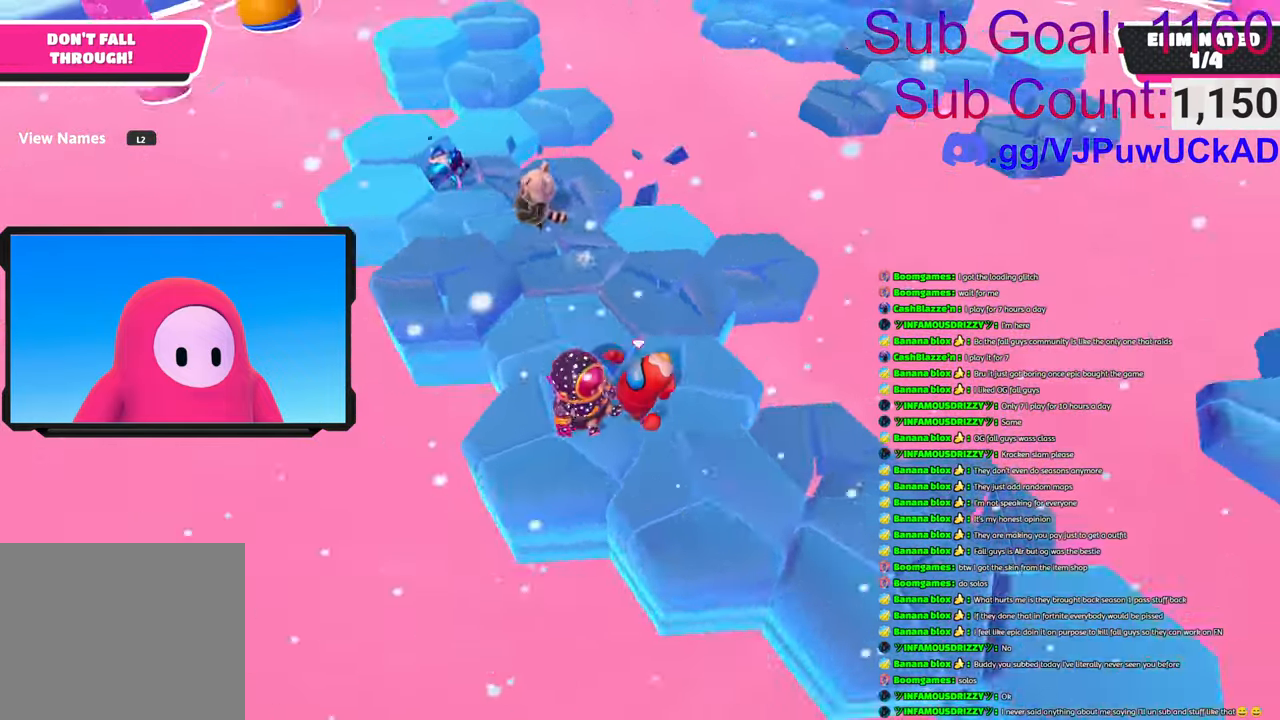
{"buttons": [], "left_stick": "down-left", "right_stick": "center", "events": [[266, "right_stick", "center"], [300, "left_stick", "down-left"]]}
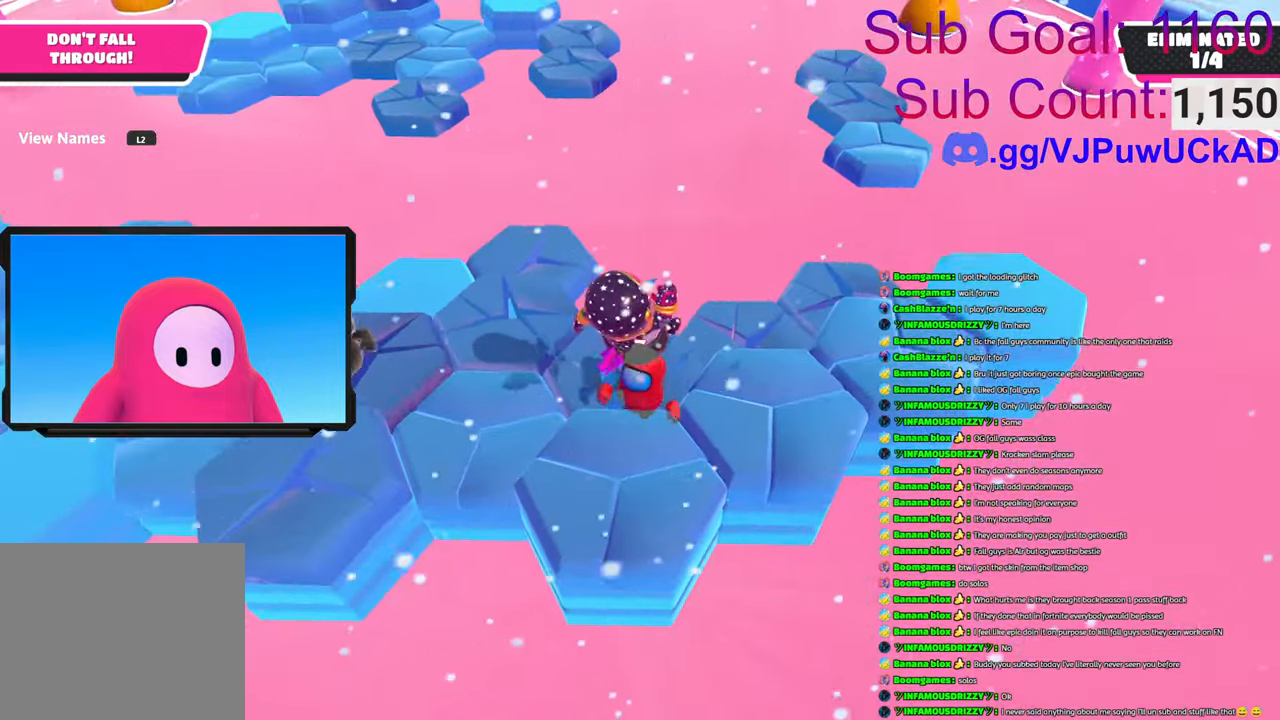
{"buttons": [], "left_stick": "down", "right_stick": "center", "events": [[50, "CROSS", "down"], [183, "left_stick", "down"], [316, "CROSS", "up"]]}
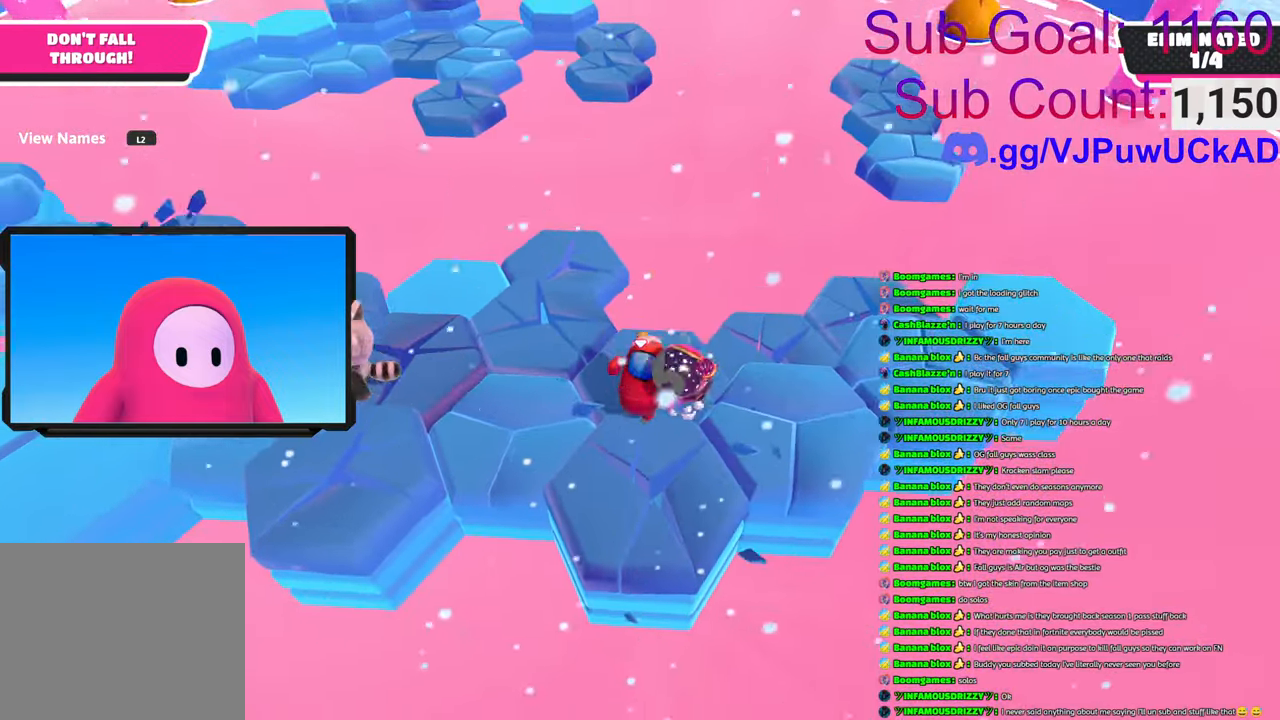
{"buttons": ["CROSS"], "left_stick": "down", "right_stick": "center", "events": [[483, "CROSS", "down"]]}
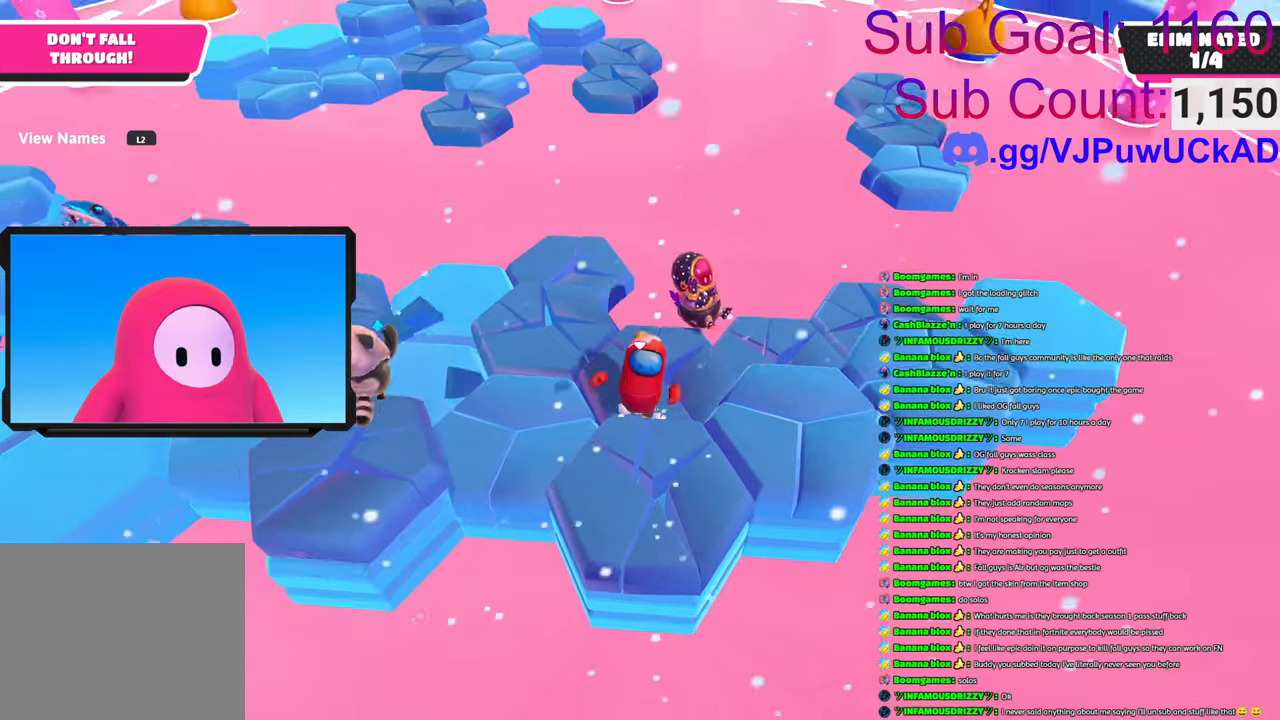
{"buttons": [], "left_stick": "down", "right_stick": "center", "events": [[466, "CROSS", "up"]]}